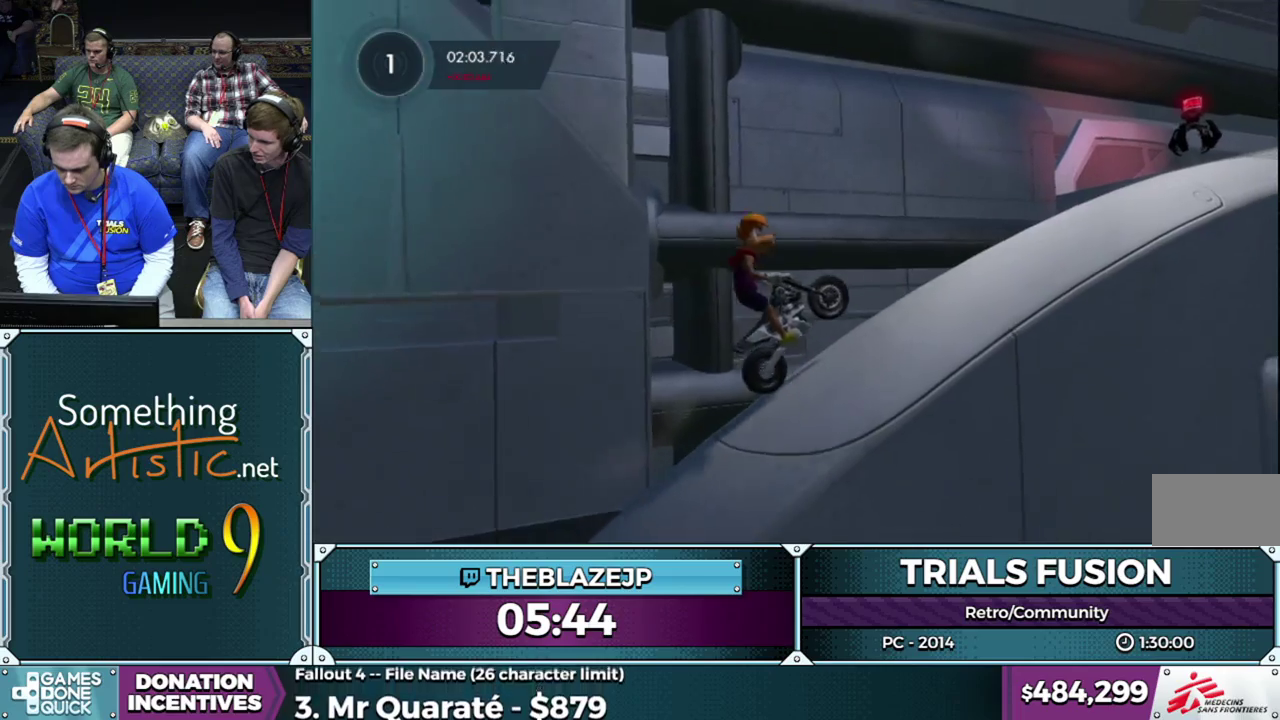
Gameplay with a controller (Xbox layout); each line is a JSON object with the inputs held at the frame after it. "events" lists button and stick changes between this image and that frame as [ms after this image, input, new state], when the widget could be followed in between. This overlay highlights the sticks when they move; stick clicks (L3) are not distinguishable. Not read: L3 R3.
{"buttons": ["R2"], "left_stick": "center", "events": [[17, "R2", "down"], [83, "left_stick", "center"]]}
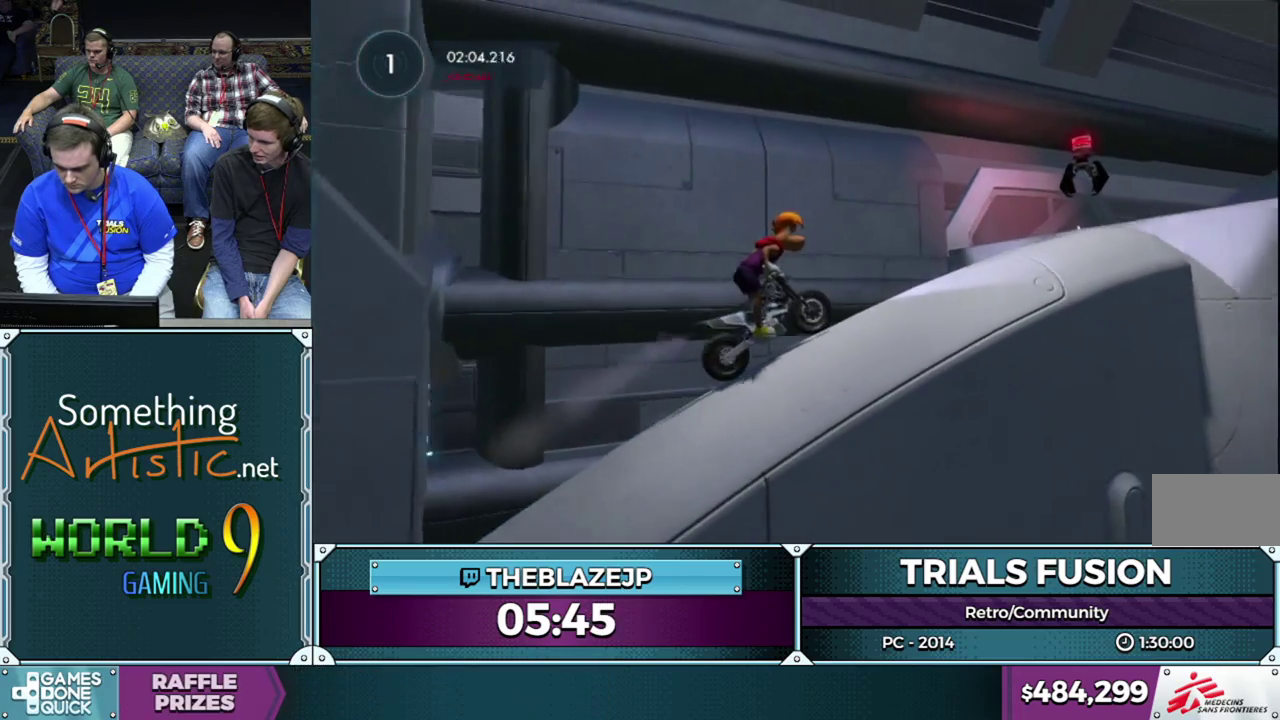
{"buttons": ["R2"], "left_stick": "right", "events": [[133, "left_stick", "right"], [317, "left_stick", "center"], [483, "left_stick", "right"]]}
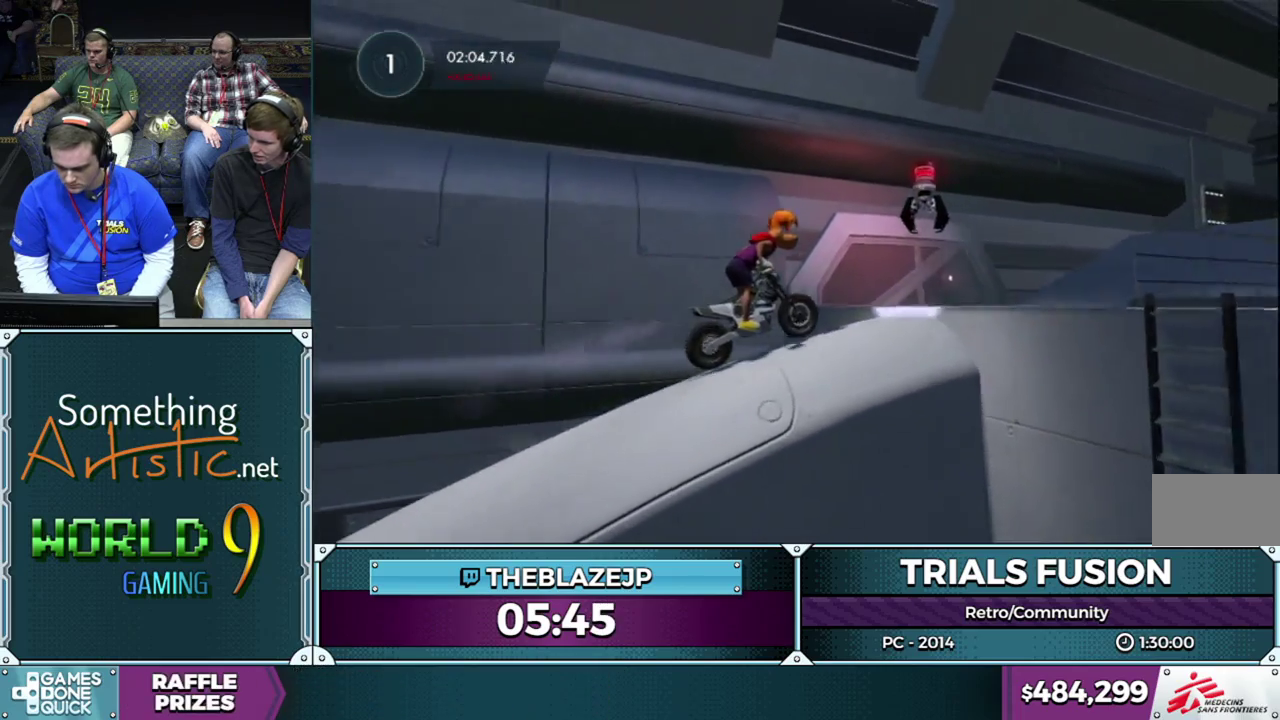
{"buttons": [], "left_stick": "left", "events": [[150, "left_stick", "left"], [267, "R2", "up"], [383, "left_stick", "center"], [433, "left_stick", "left"]]}
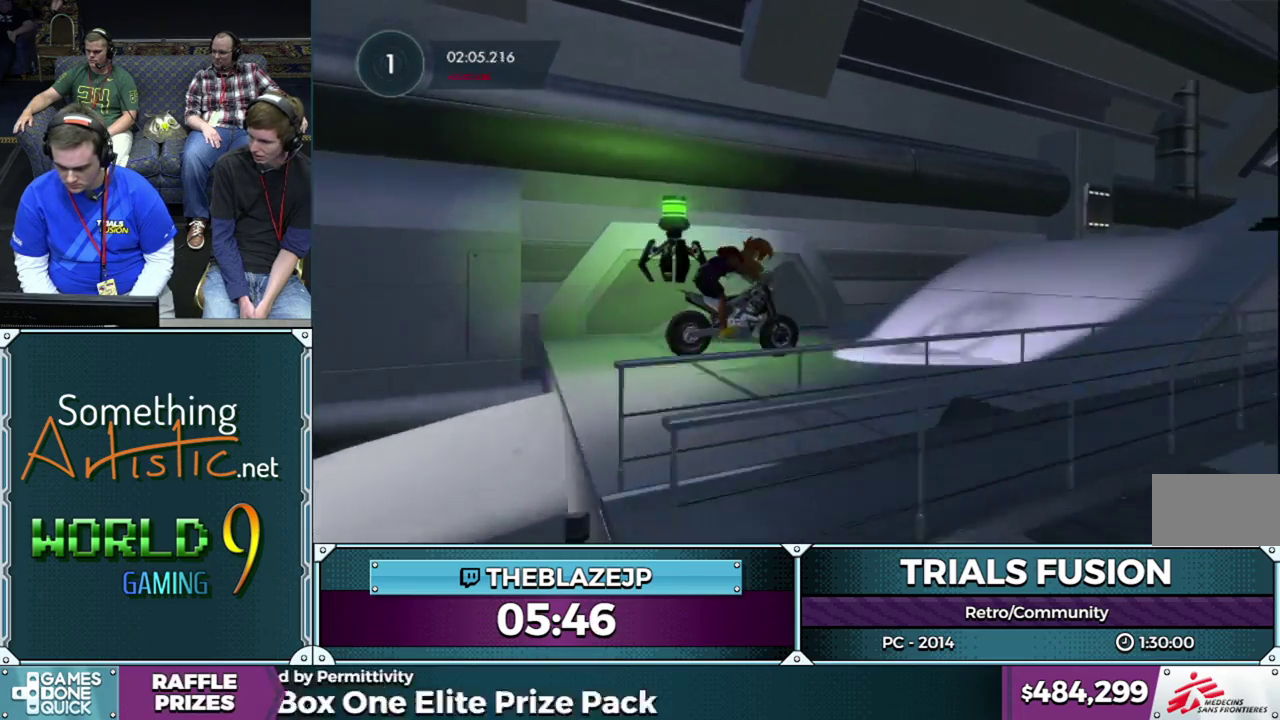
{"buttons": ["R2"], "left_stick": "center", "events": [[33, "R2", "down"], [267, "left_stick", "right"], [333, "left_stick", "center"]]}
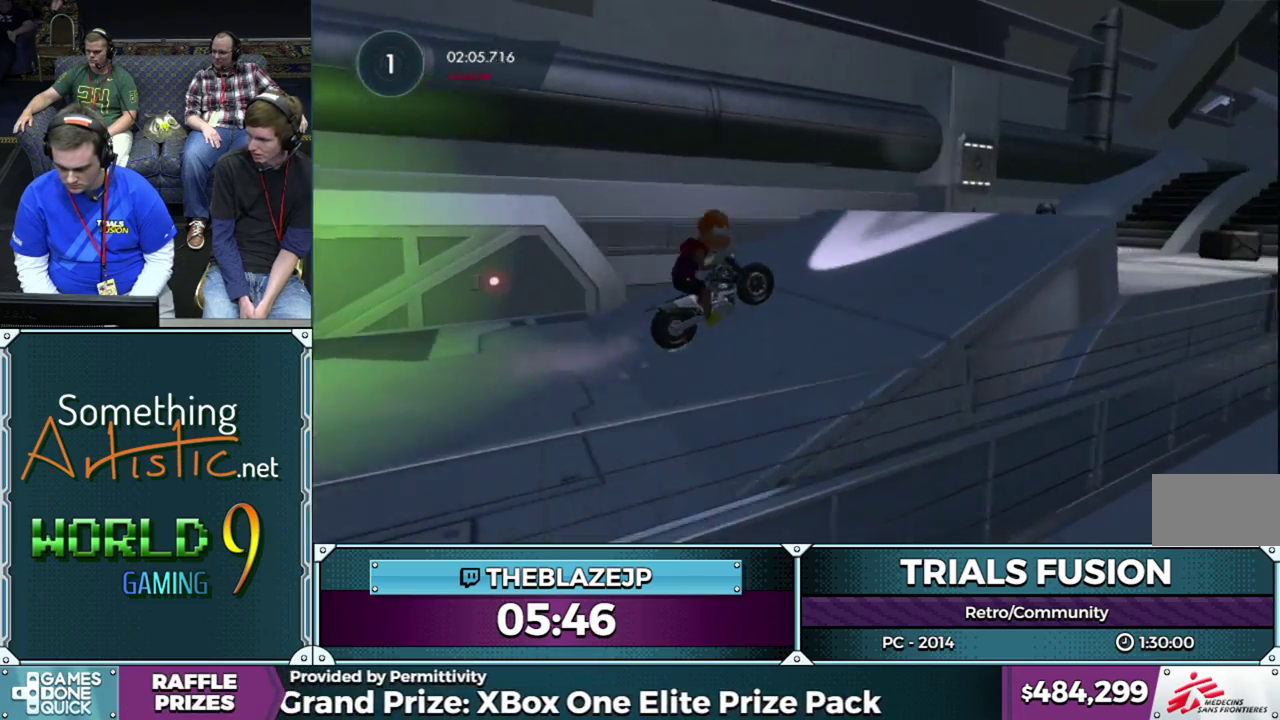
{"buttons": ["R2"], "left_stick": "left", "events": [[17, "left_stick", "right"], [450, "left_stick", "center"], [500, "left_stick", "left"]]}
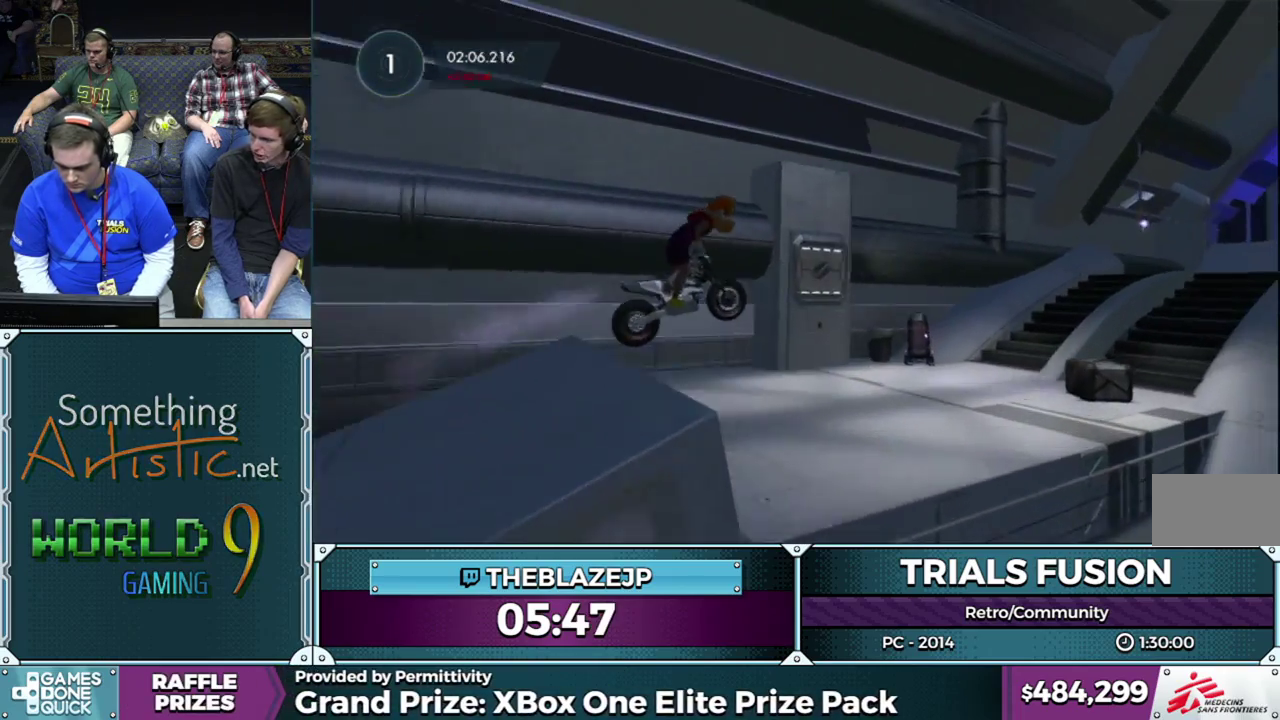
{"buttons": [], "left_stick": "left", "events": [[33, "R2", "up"], [383, "left_stick", "center"], [467, "left_stick", "left"]]}
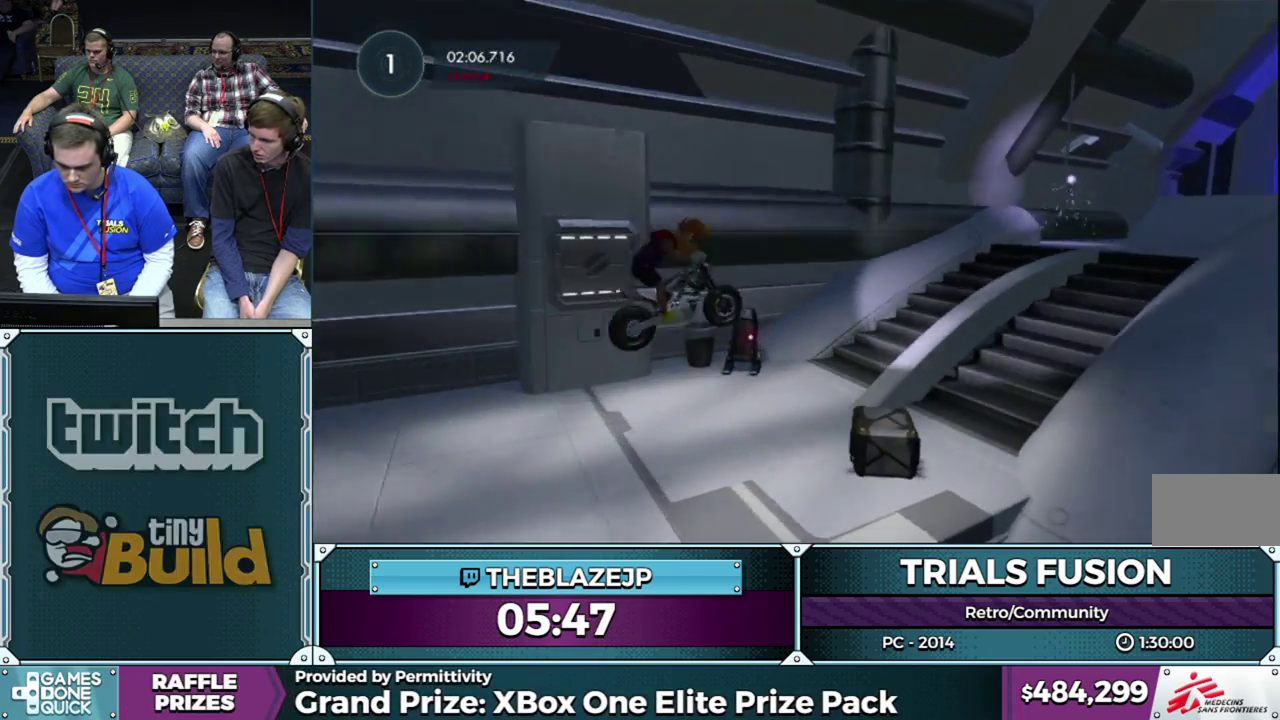
{"buttons": ["R2"], "left_stick": "left", "events": [[133, "left_stick", "center"], [183, "R2", "down"], [200, "left_stick", "right"], [383, "left_stick", "center"], [433, "left_stick", "left"]]}
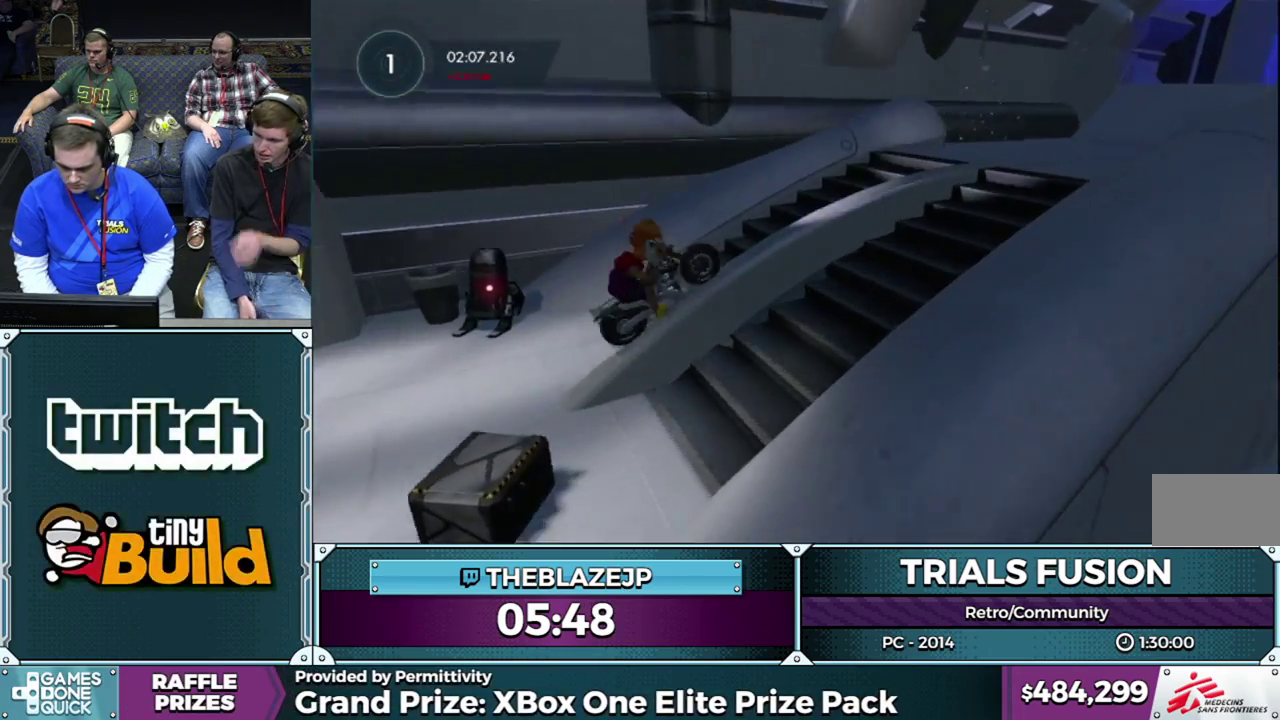
{"buttons": [], "left_stick": "right", "events": [[67, "left_stick", "center"], [267, "left_stick", "right"], [500, "R2", "up"]]}
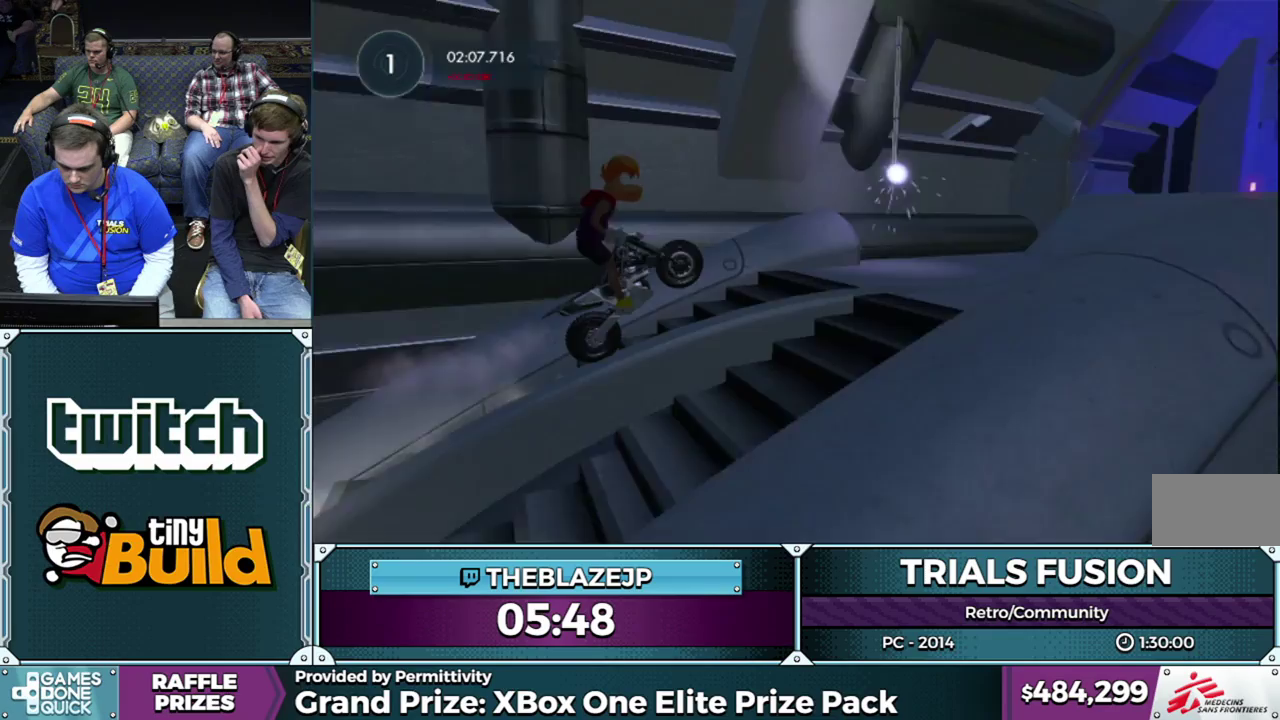
{"buttons": ["R2"], "left_stick": "left", "events": [[100, "left_stick", "center"], [283, "left_stick", "right"], [350, "left_stick", "center"], [400, "left_stick", "left"], [417, "R2", "down"]]}
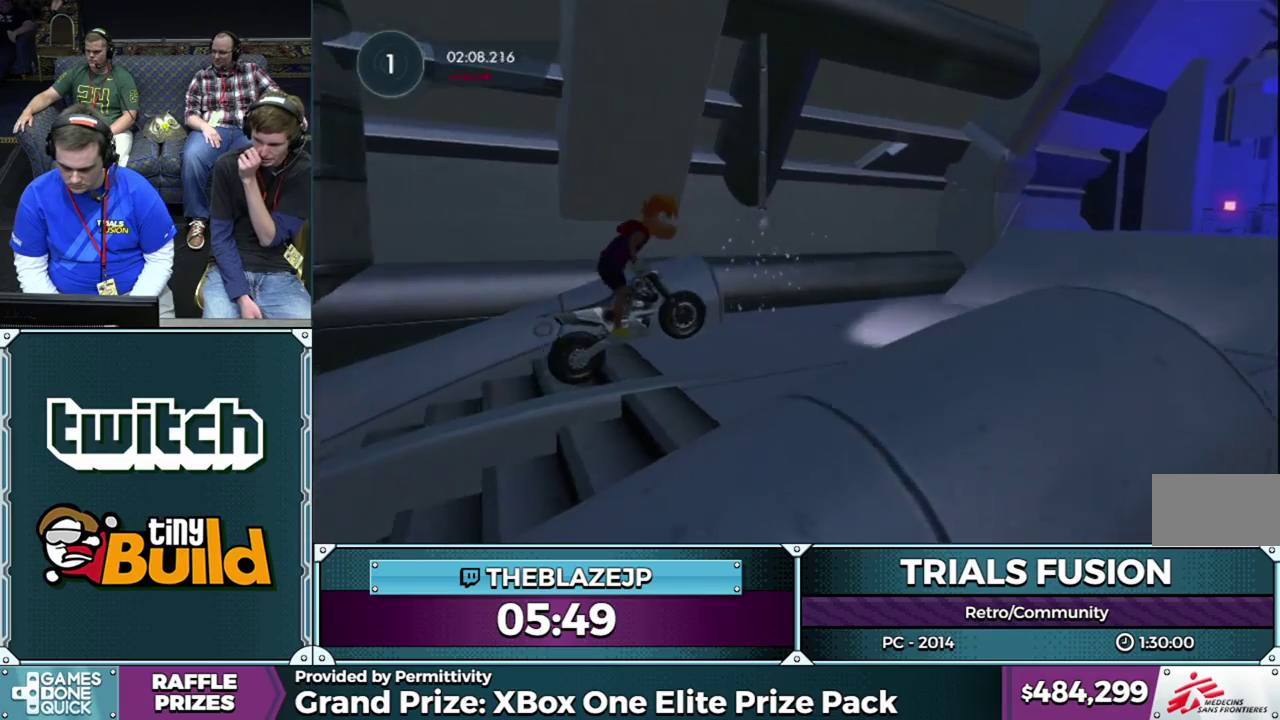
{"buttons": ["R2"], "left_stick": "center", "events": [[50, "left_stick", "center"], [300, "left_stick", "left"], [350, "left_stick", "center"]]}
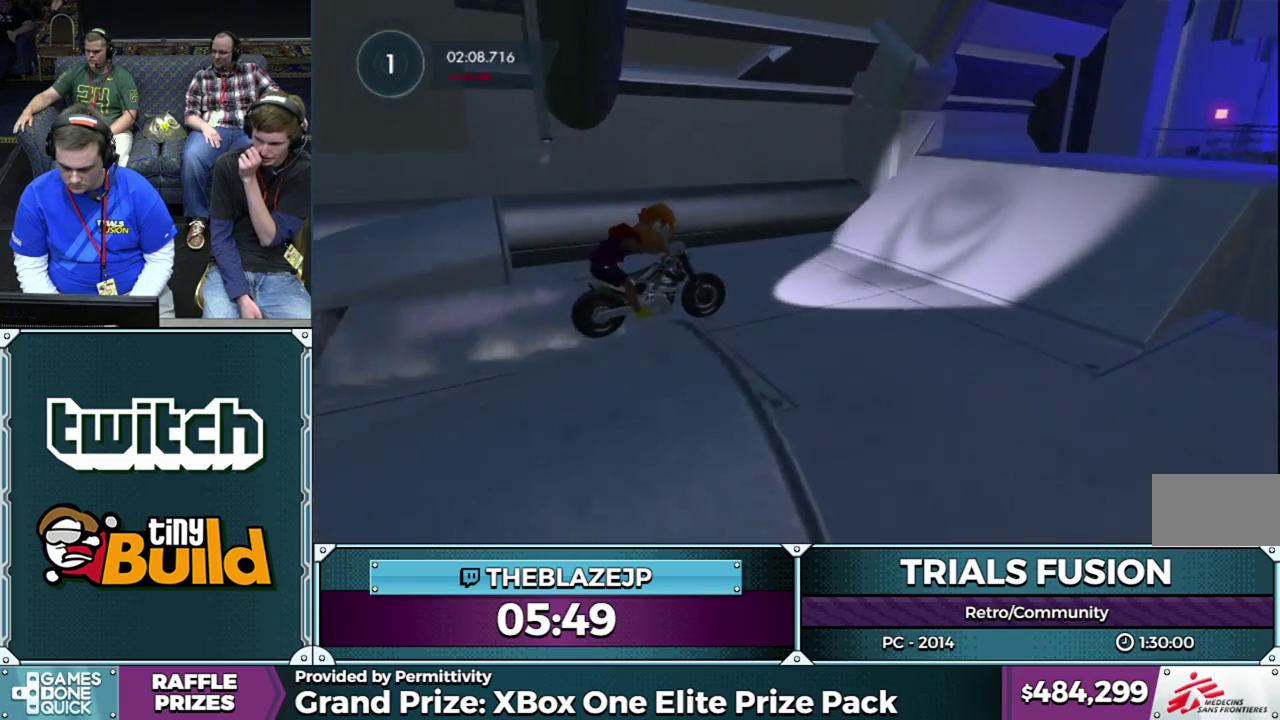
{"buttons": ["R2"], "left_stick": "center", "events": [[100, "left_stick", "left"], [333, "left_stick", "right"], [417, "left_stick", "center"]]}
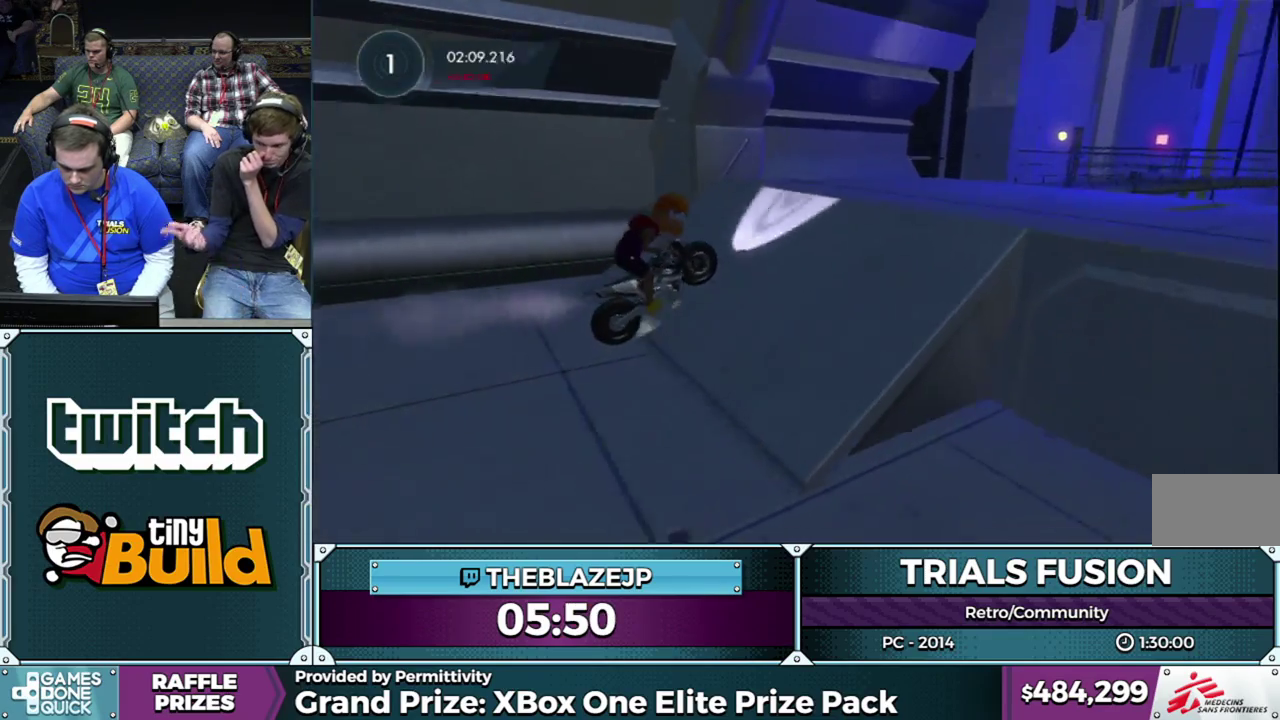
{"buttons": [], "left_stick": "right", "events": [[33, "left_stick", "right"], [167, "R2", "up"]]}
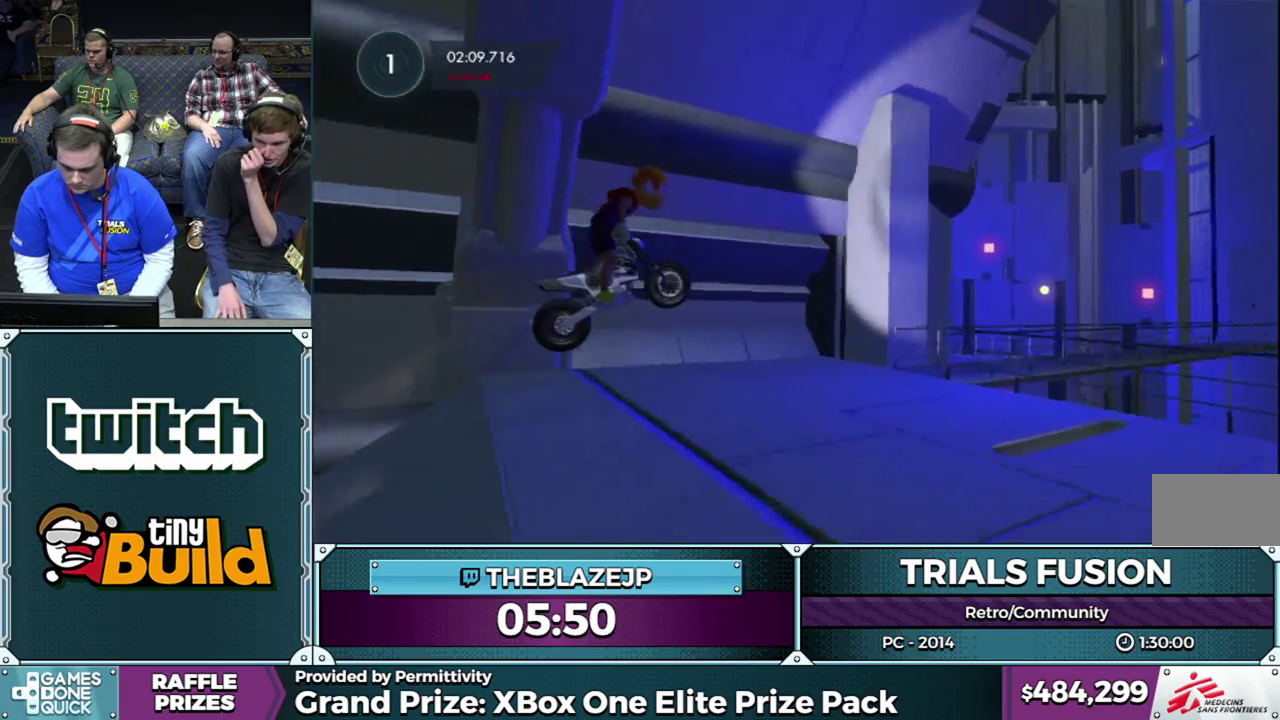
{"buttons": [], "left_stick": "left", "events": [[67, "left_stick", "left"]]}
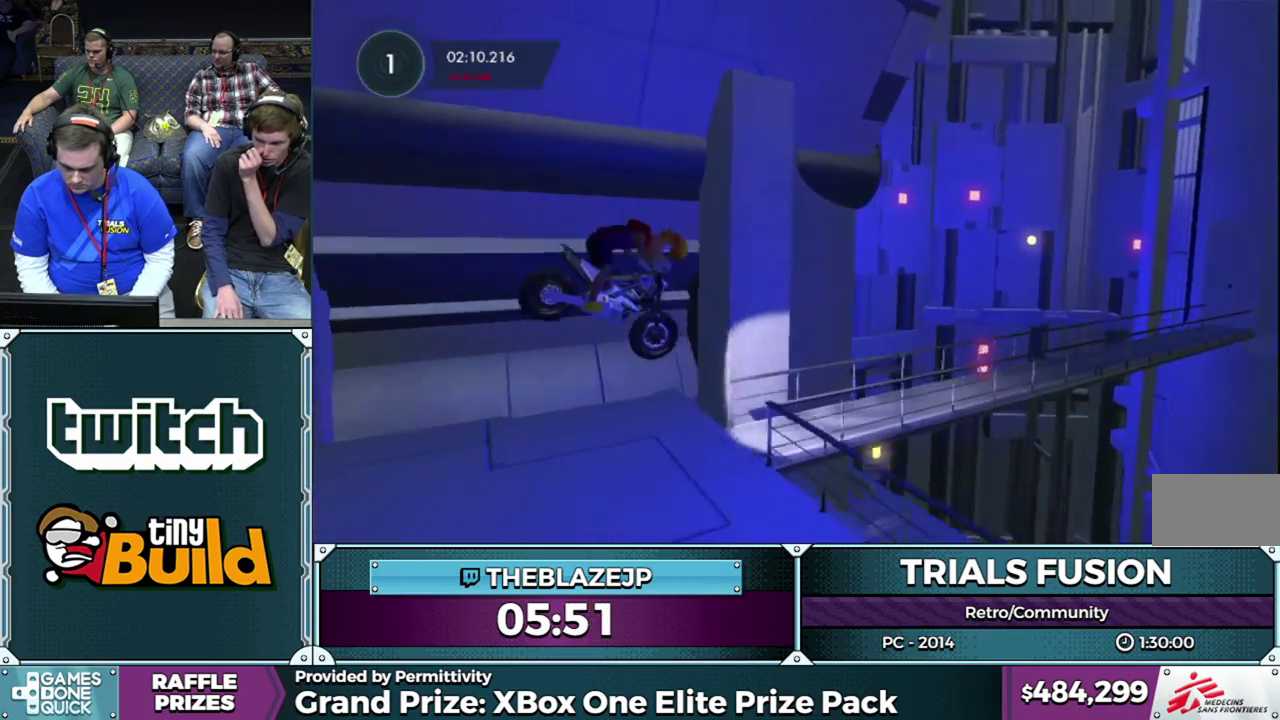
{"buttons": ["R2"], "left_stick": "center", "events": [[200, "left_stick", "center"], [267, "left_stick", "right"], [383, "left_stick", "center"], [450, "R2", "down"]]}
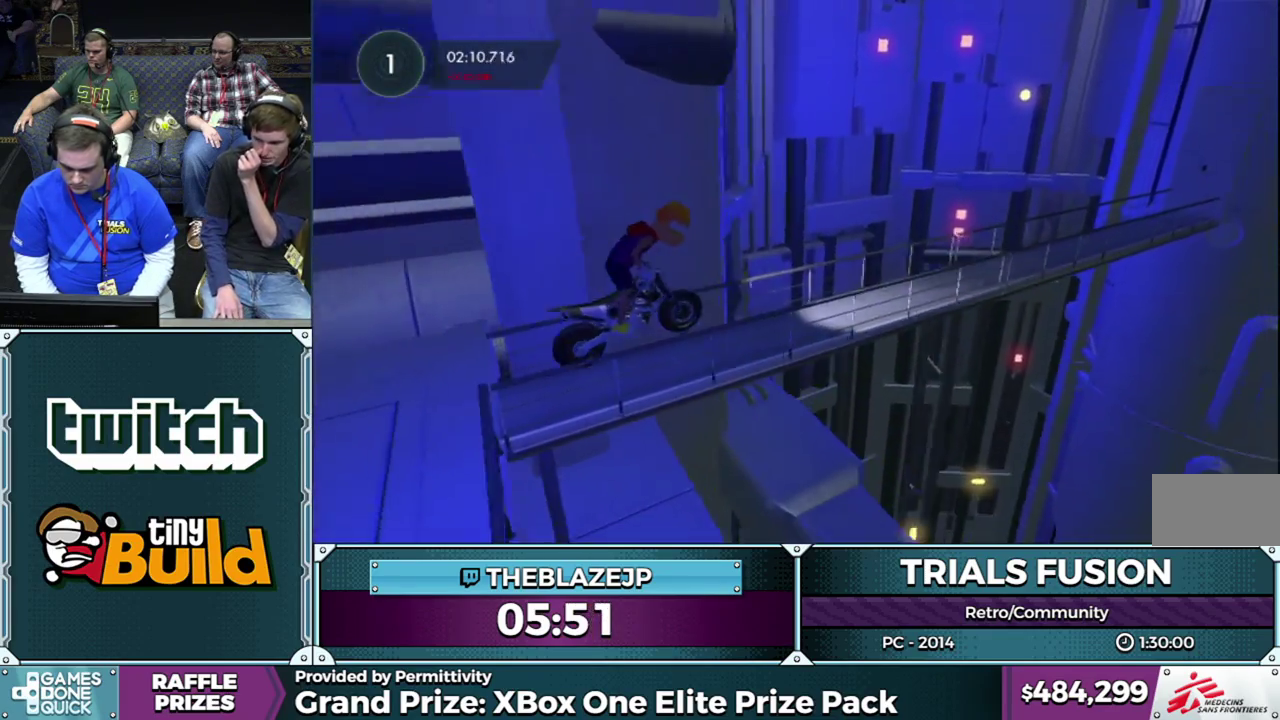
{"buttons": ["R2"], "left_stick": "center", "events": [[150, "left_stick", "left"], [317, "left_stick", "center"]]}
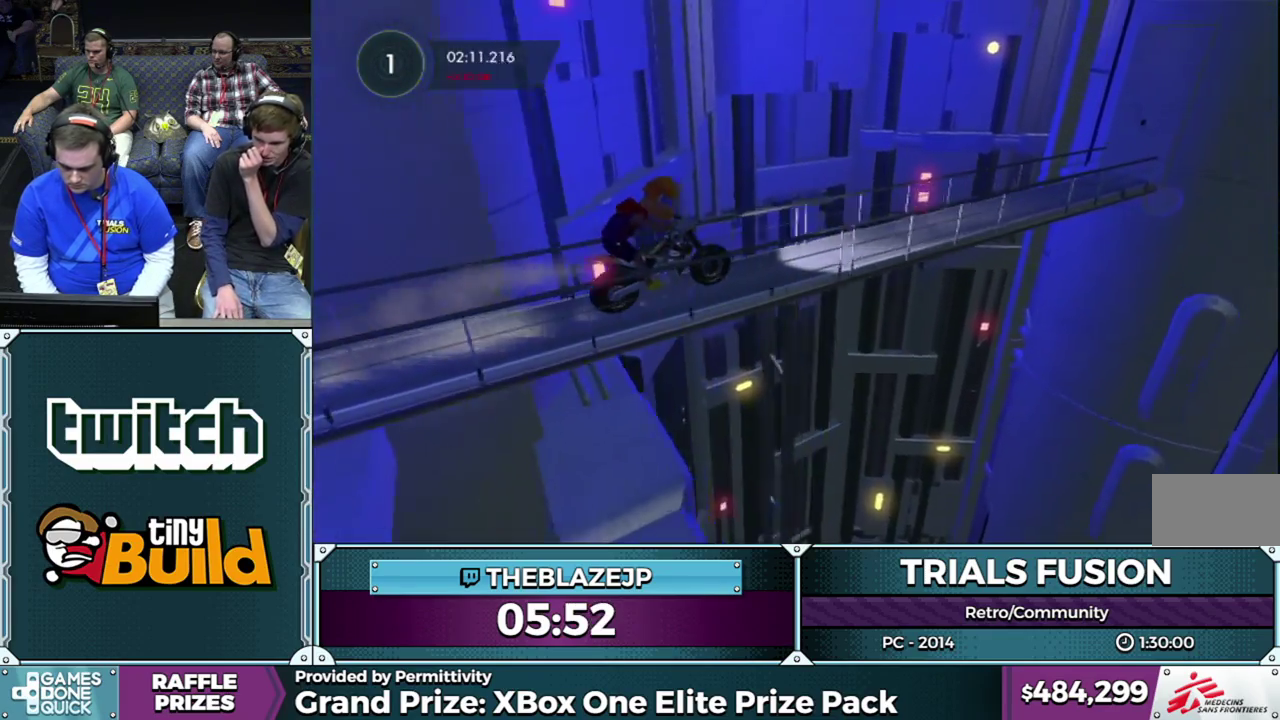
{"buttons": ["R2"], "left_stick": "left", "events": [[217, "left_stick", "left"], [383, "left_stick", "center"], [500, "left_stick", "left"]]}
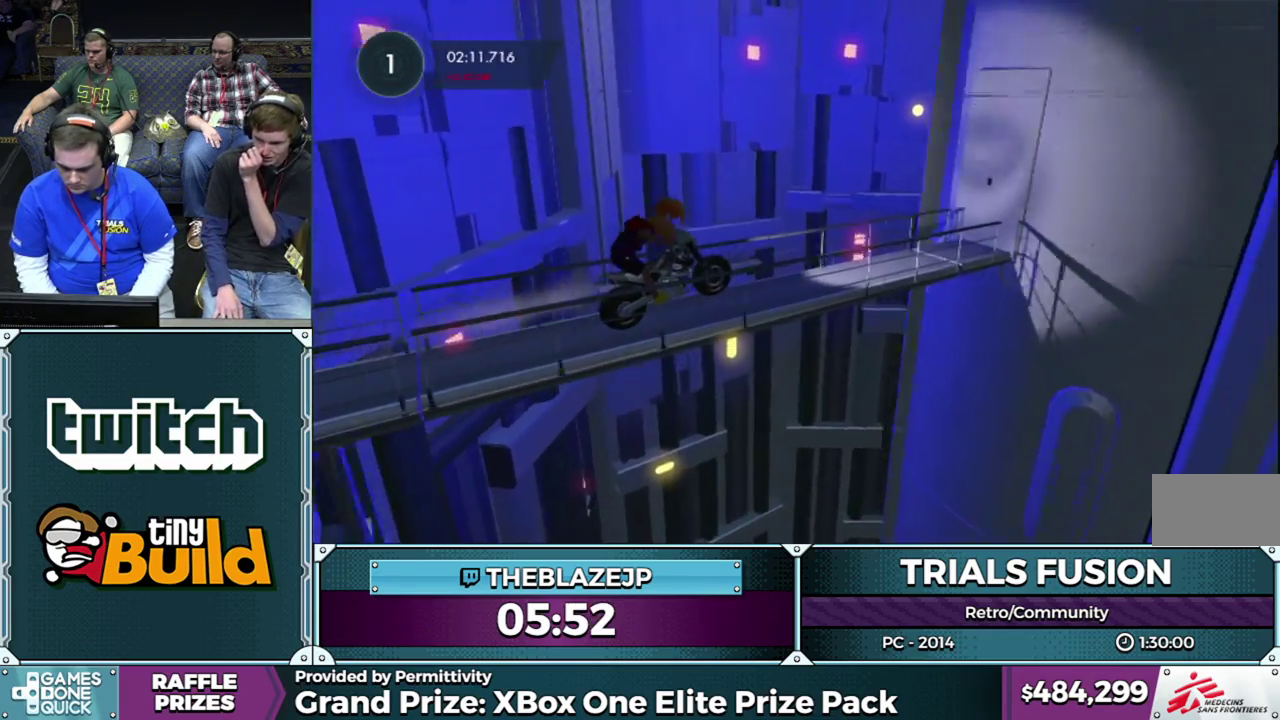
{"buttons": [], "left_stick": "left", "events": [[467, "R2", "up"]]}
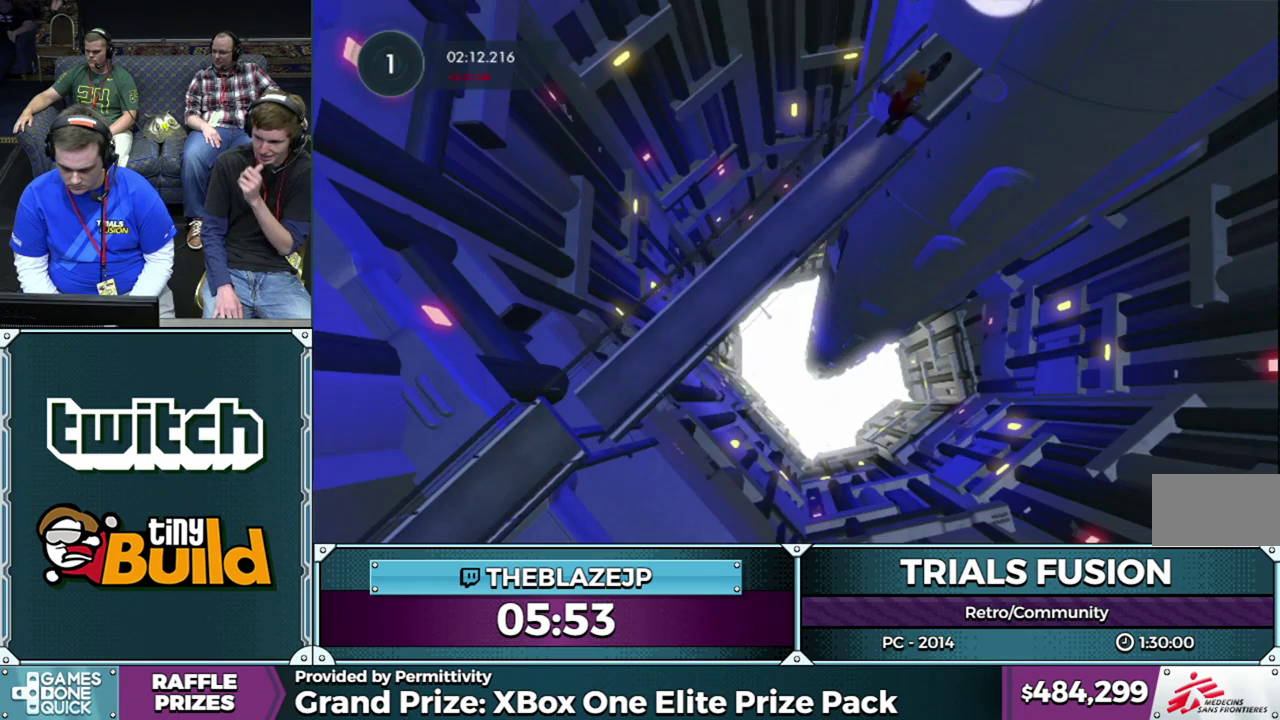
{"buttons": [], "left_stick": "left", "events": [[100, "L2", "down"], [100, "left_stick", "down-left"], [150, "left_stick", "left"], [267, "left_stick", "center"], [350, "L2", "up"], [400, "left_stick", "left"]]}
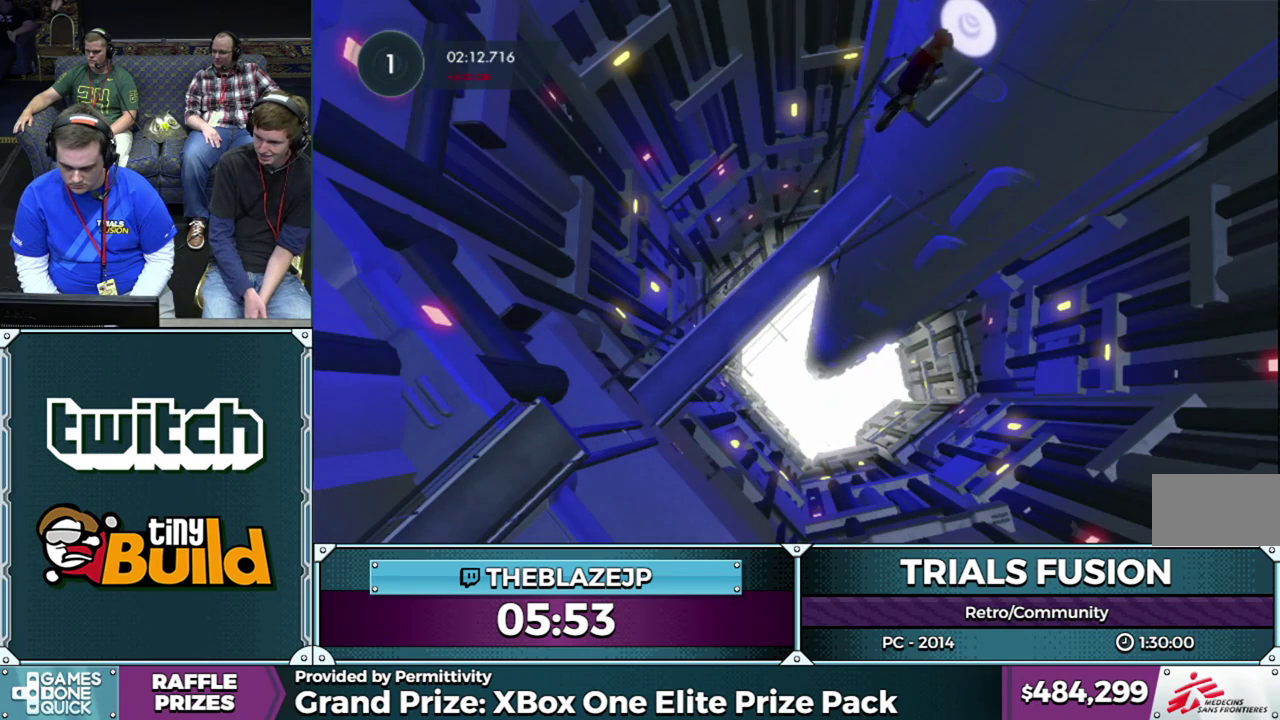
{"buttons": [], "left_stick": "center", "events": [[117, "left_stick", "center"], [217, "L2", "down"], [217, "left_stick", "left"], [450, "left_stick", "center"], [500, "L2", "up"]]}
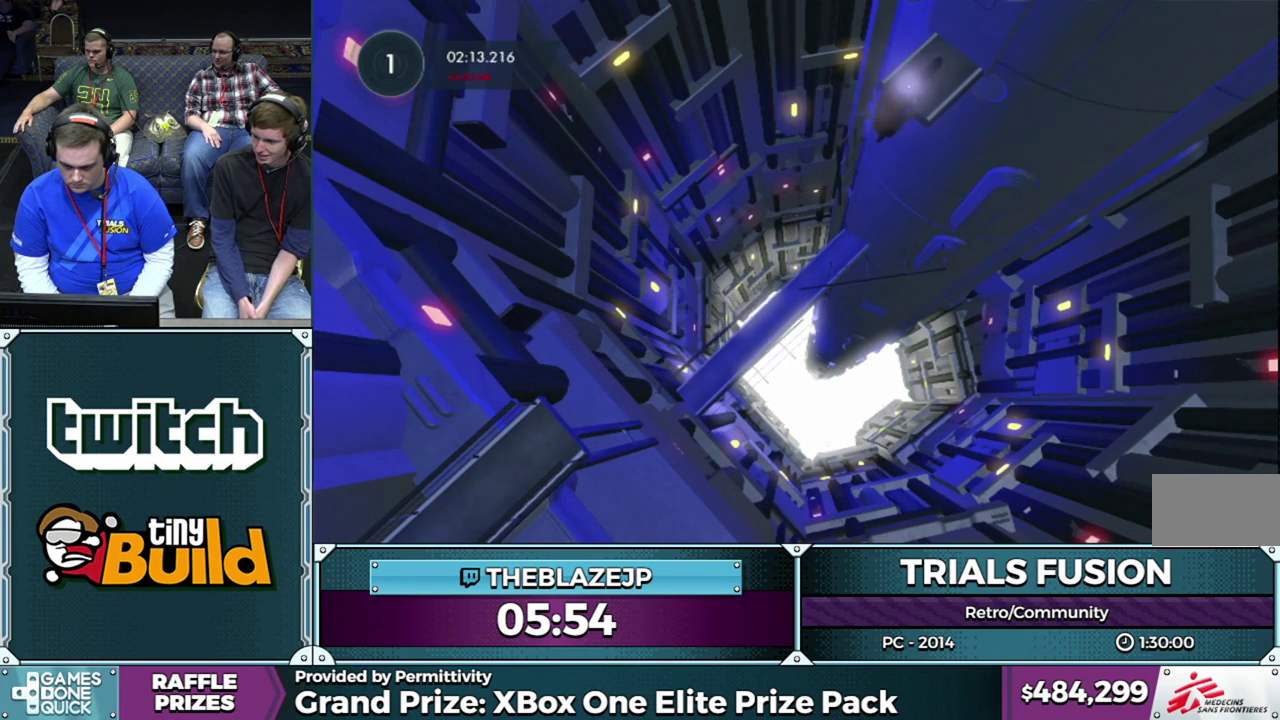
{"buttons": [], "left_stick": "center", "events": [[300, "left_stick", "left"], [500, "left_stick", "center"]]}
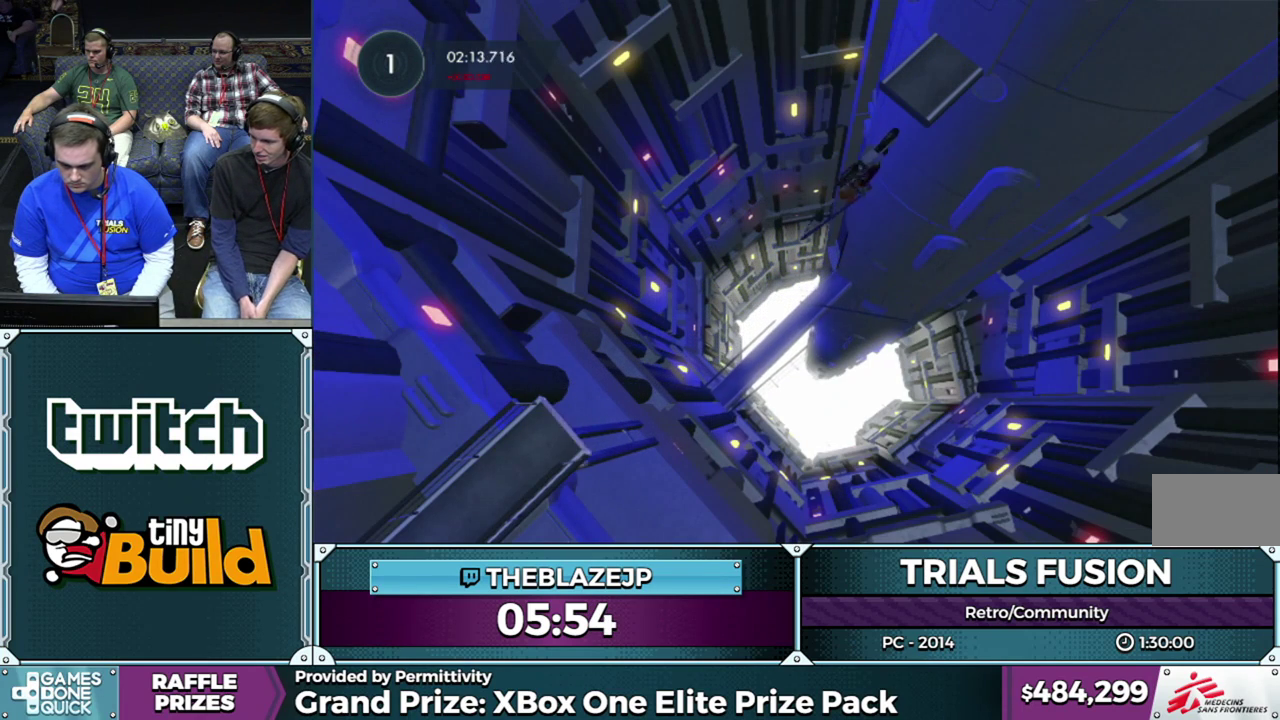
{"buttons": [], "left_stick": "center", "events": [[217, "left_stick", "right"], [417, "left_stick", "center"]]}
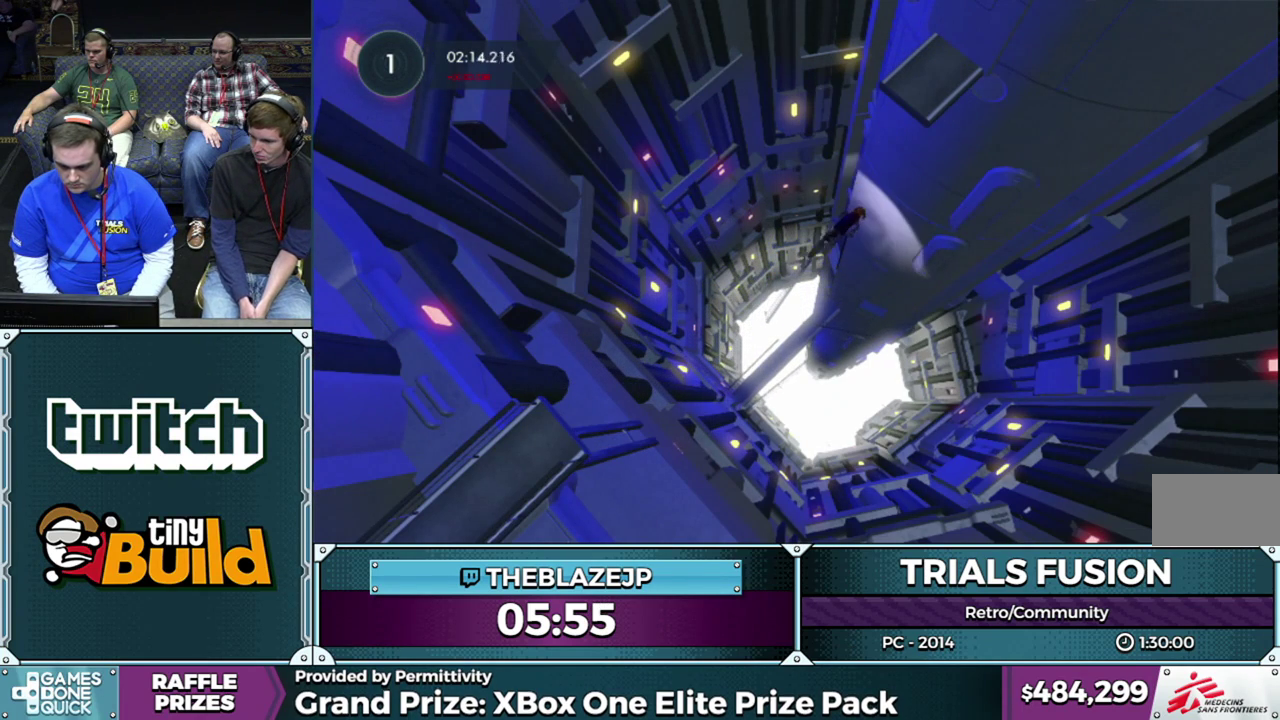
{"buttons": [], "left_stick": "right", "events": [[33, "left_stick", "right"], [200, "left_stick", "center"], [400, "left_stick", "right"]]}
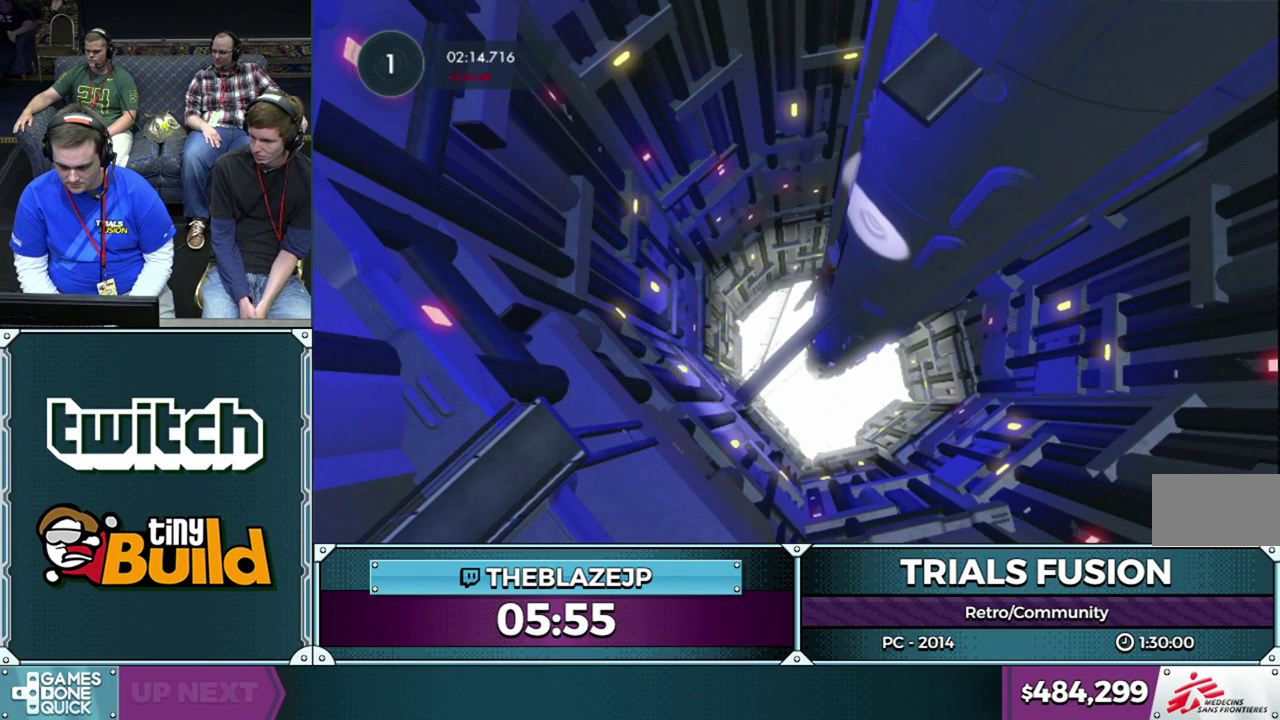
{"buttons": [], "left_stick": "center", "events": [[33, "left_stick", "center"]]}
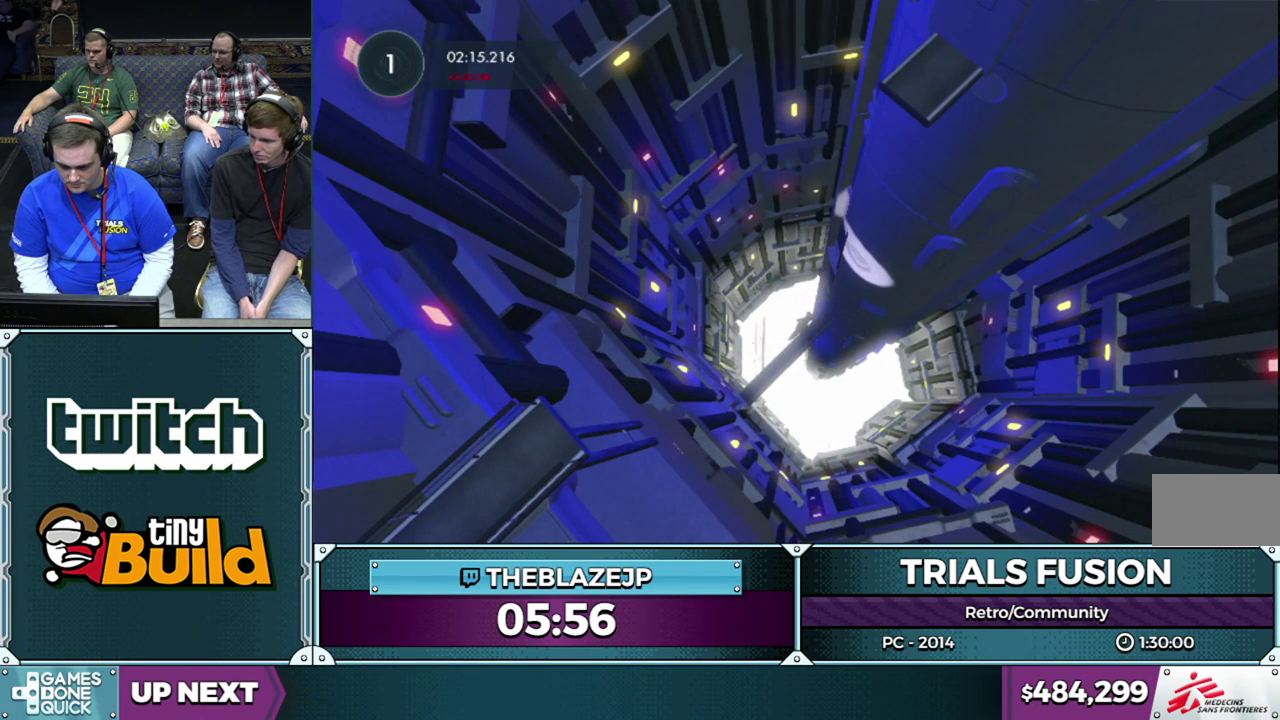
{"buttons": [], "left_stick": "center", "events": [[150, "left_stick", "right"], [250, "left_stick", "center"], [350, "left_stick", "left"], [500, "left_stick", "center"]]}
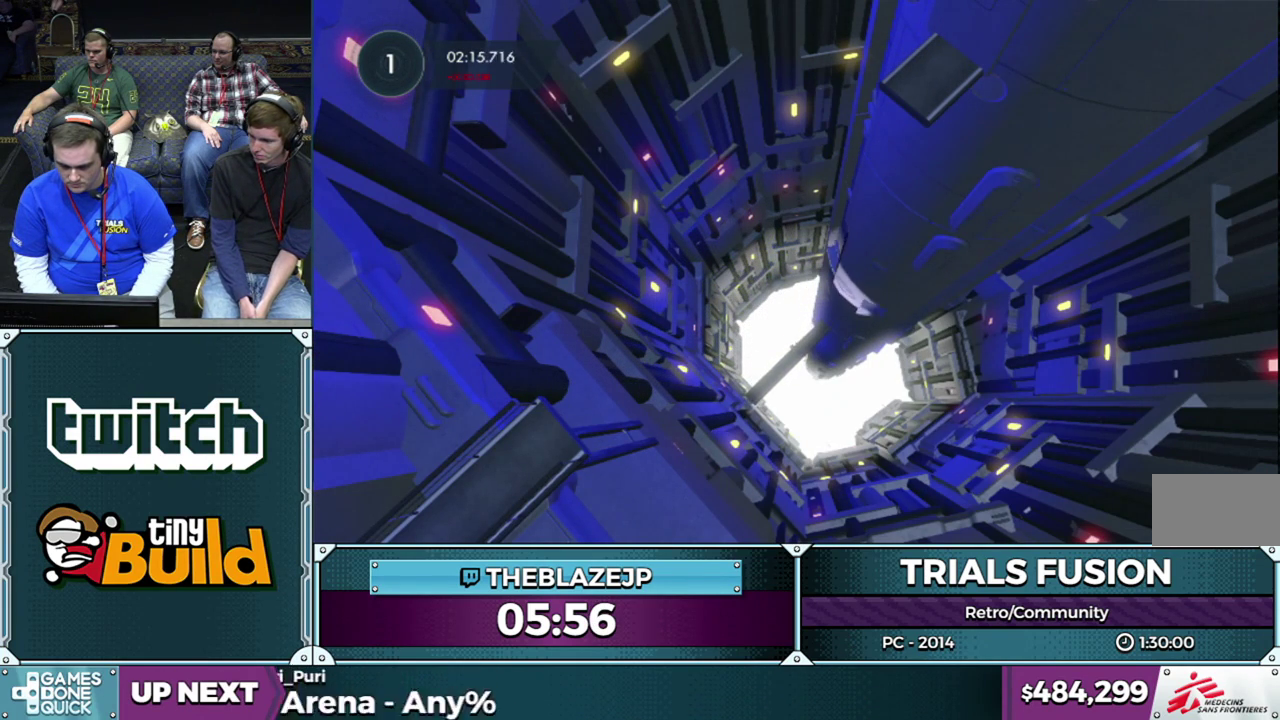
{"buttons": ["L2"], "left_stick": "right", "events": [[233, "left_stick", "right"], [417, "L2", "down"]]}
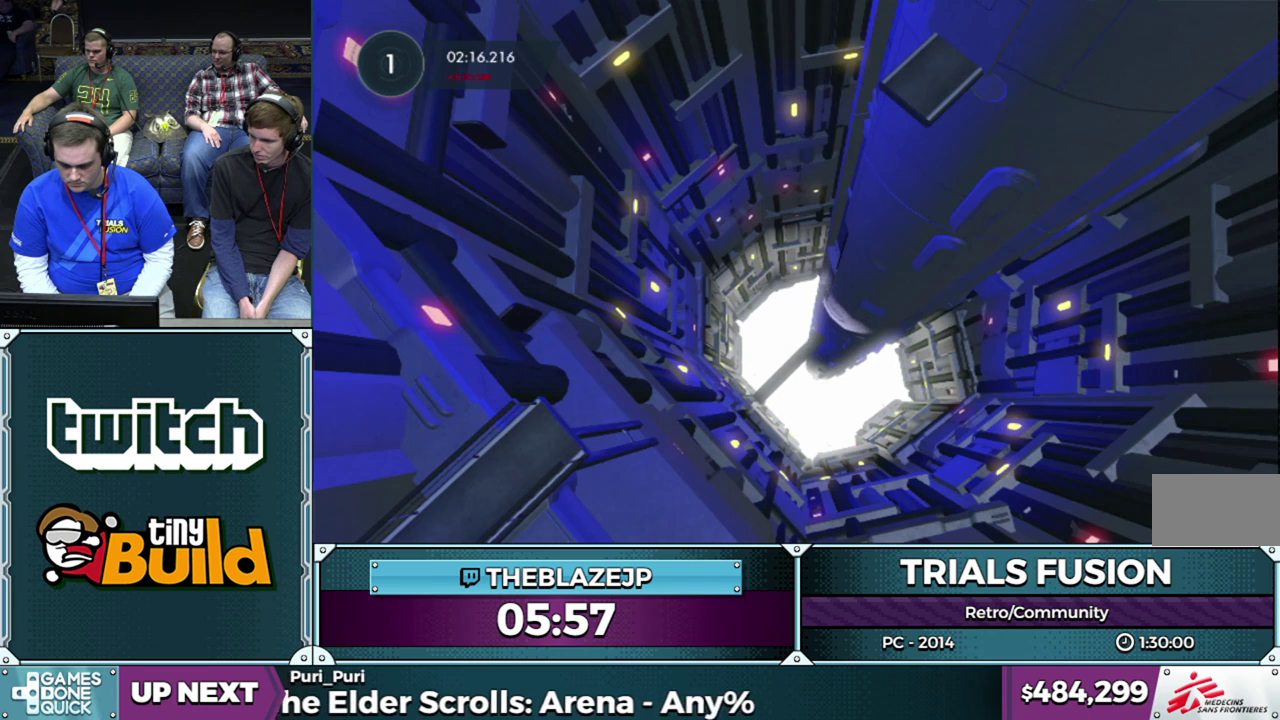
{"buttons": [], "left_stick": "center", "events": [[33, "left_stick", "center"], [50, "L2", "up"], [150, "left_stick", "left"], [200, "L2", "down"], [267, "left_stick", "right"], [283, "L2", "up"], [383, "left_stick", "center"]]}
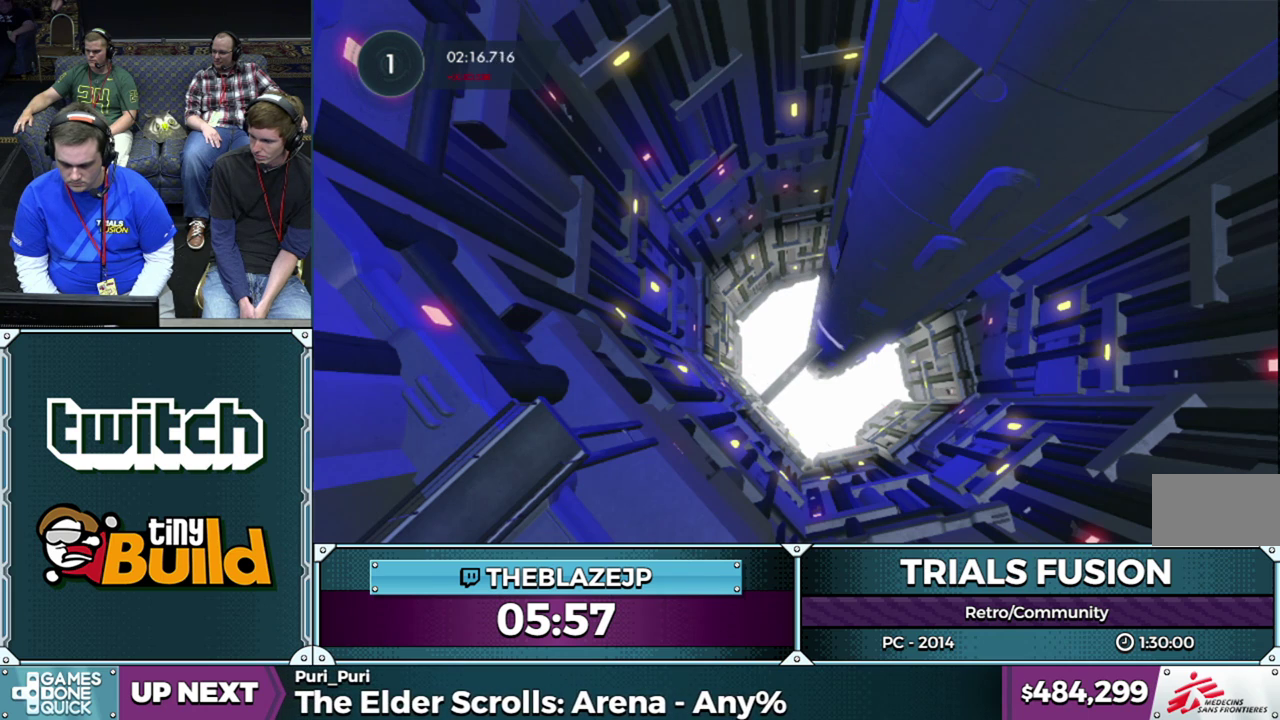
{"buttons": [], "left_stick": "right", "events": [[183, "left_stick", "right"]]}
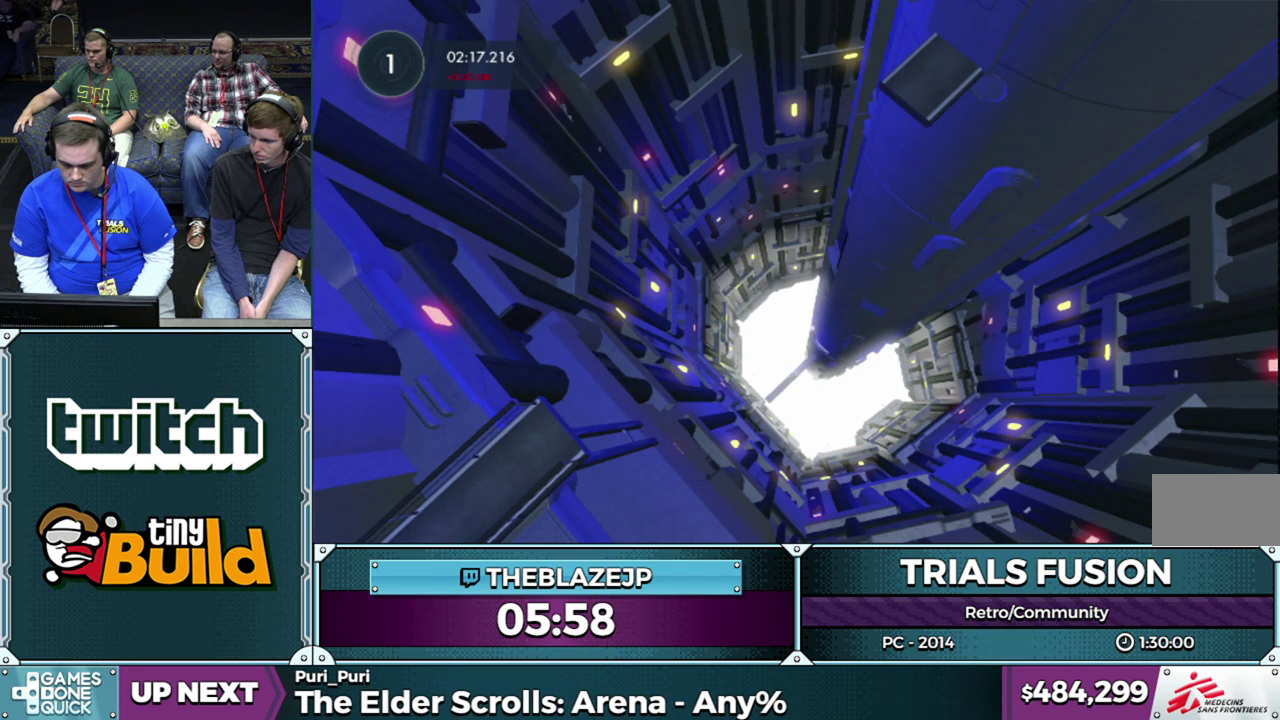
{"buttons": [], "left_stick": "center", "events": [[67, "left_stick", "center"]]}